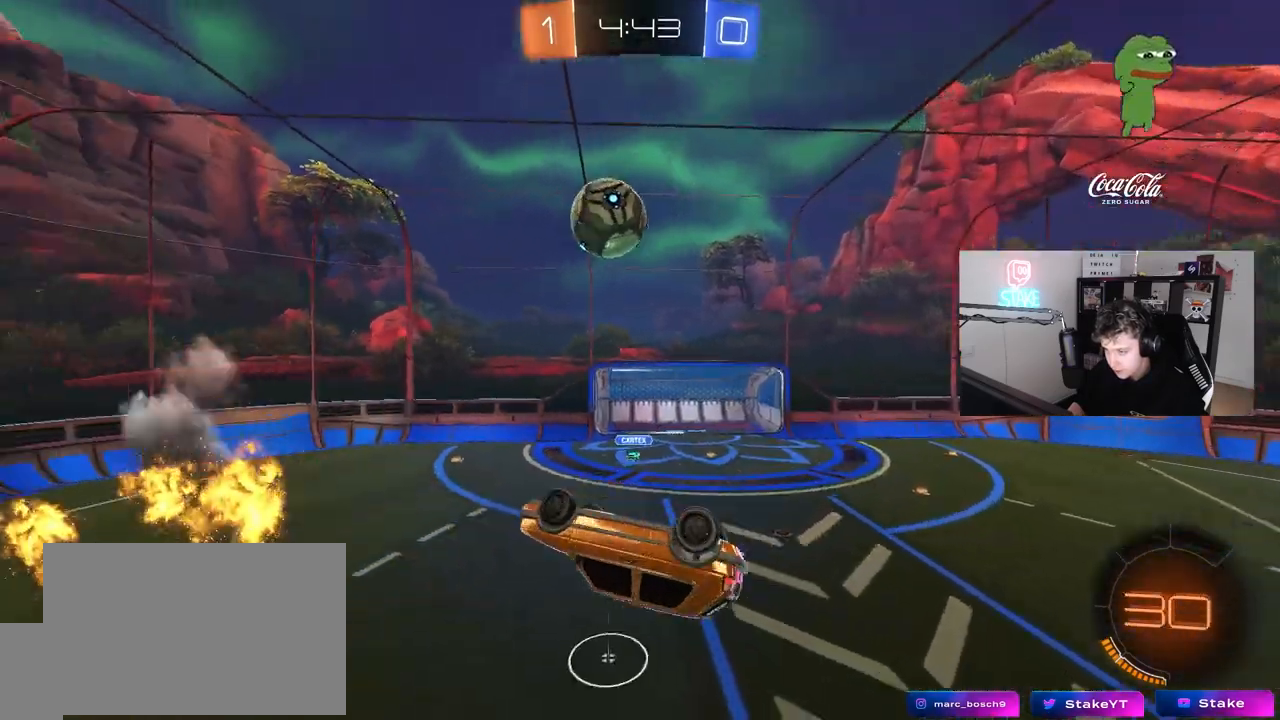
Gameplay with keyboard and mouse; each line is a JSON object with the keys and mouse buttons held at the frame after it. "events" lists presses ("down") and releases ("up") of "1", "2", "3", "4", "5", "a", "alt", "c", "caps_lock", "ctrl", "d", "e", "f", "g", "q", "r", "s", "shift", "space", "t", "tab", "v", "w", "x", "z", "mouse_left", "mouse_wheel" and "mouse_right" between this image and that frame as [ms after this image, input, new state], when the widget could be followed in between. "mouse_left", "mouse_wheel", "mouse_right" = the "left", "wheel", "right" buttons of the "mouse" list. No other keys are recorded. "wheel" means that the mouse wheel is clicked or scrolled. "mouse_move" is the direction in which the mouse moves at that frame (one of eight, or "still"), when it could be read.
{"keys": ["a", "s"], "mouse": [], "mouse_move": "still", "events": [[33, "d", "down"], [83, "a", "down"], [83, "d", "up"], [133, "shift", "down"], [500, "shift", "up"]]}
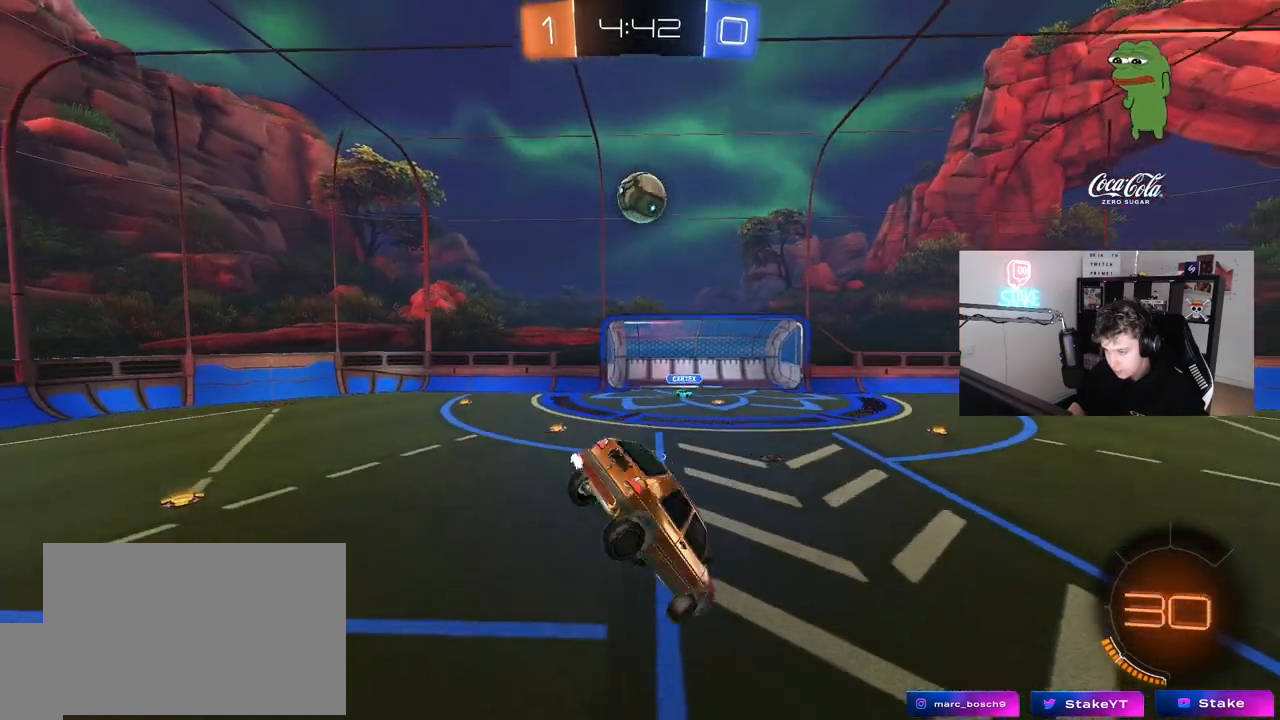
{"keys": ["a", "w"], "mouse": [], "mouse_move": "still", "events": [[50, "a", "up"], [100, "d", "down"], [100, "s", "up"], [233, "w", "down"], [283, "d", "up"], [417, "a", "down"]]}
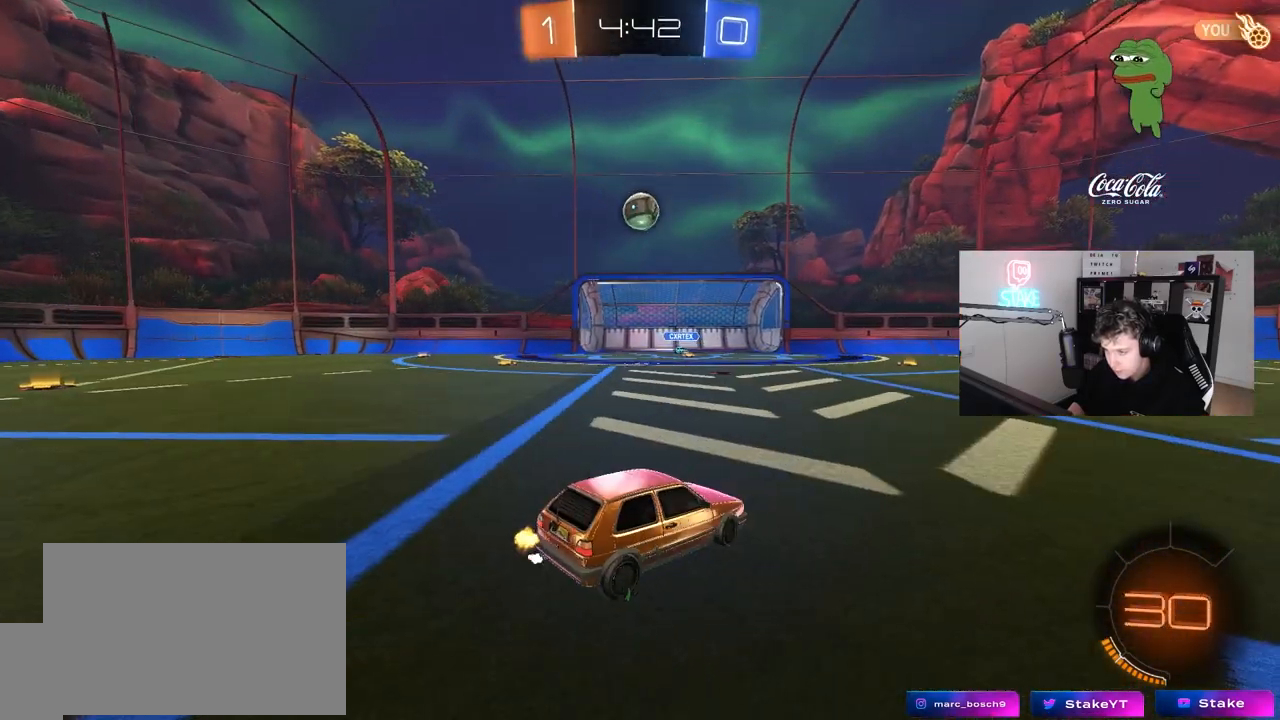
{"keys": ["w"], "mouse": [], "mouse_move": "still", "events": [[200, "a", "up"], [300, "d", "down"], [400, "d", "up"]]}
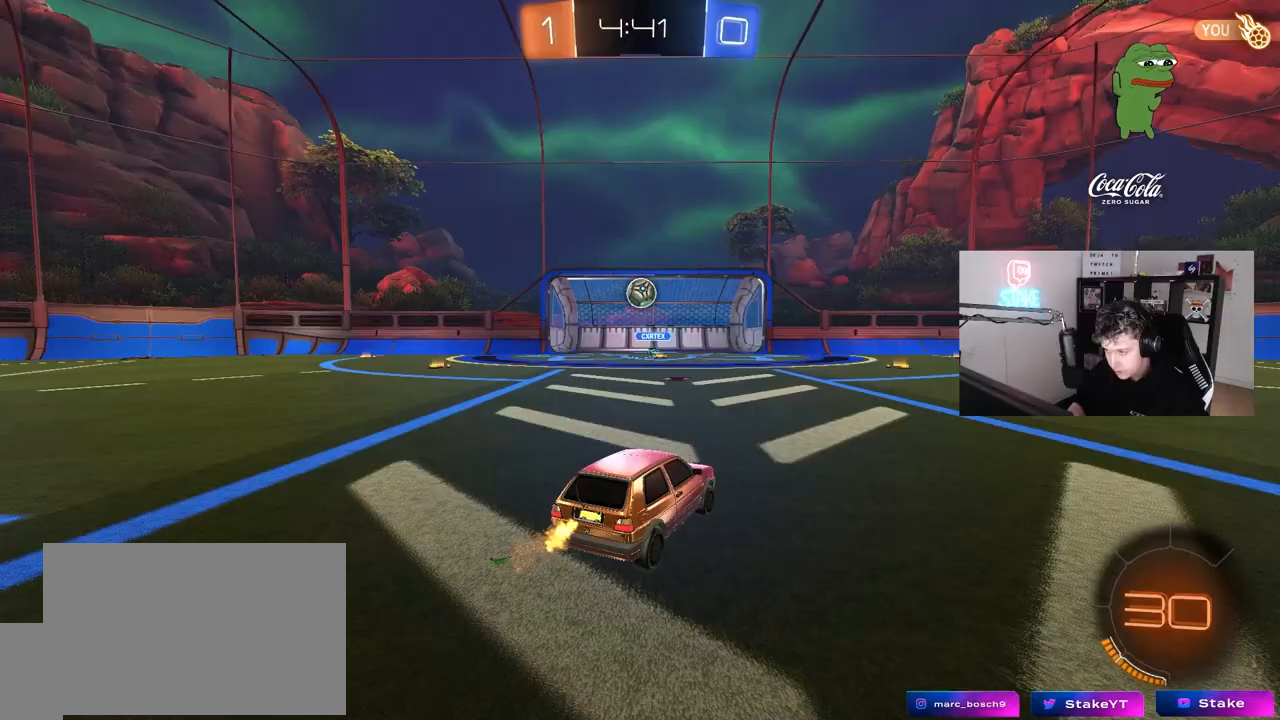
{"keys": ["w"], "mouse": [], "mouse_move": "still", "events": [[167, "a", "down"], [317, "a", "up"]]}
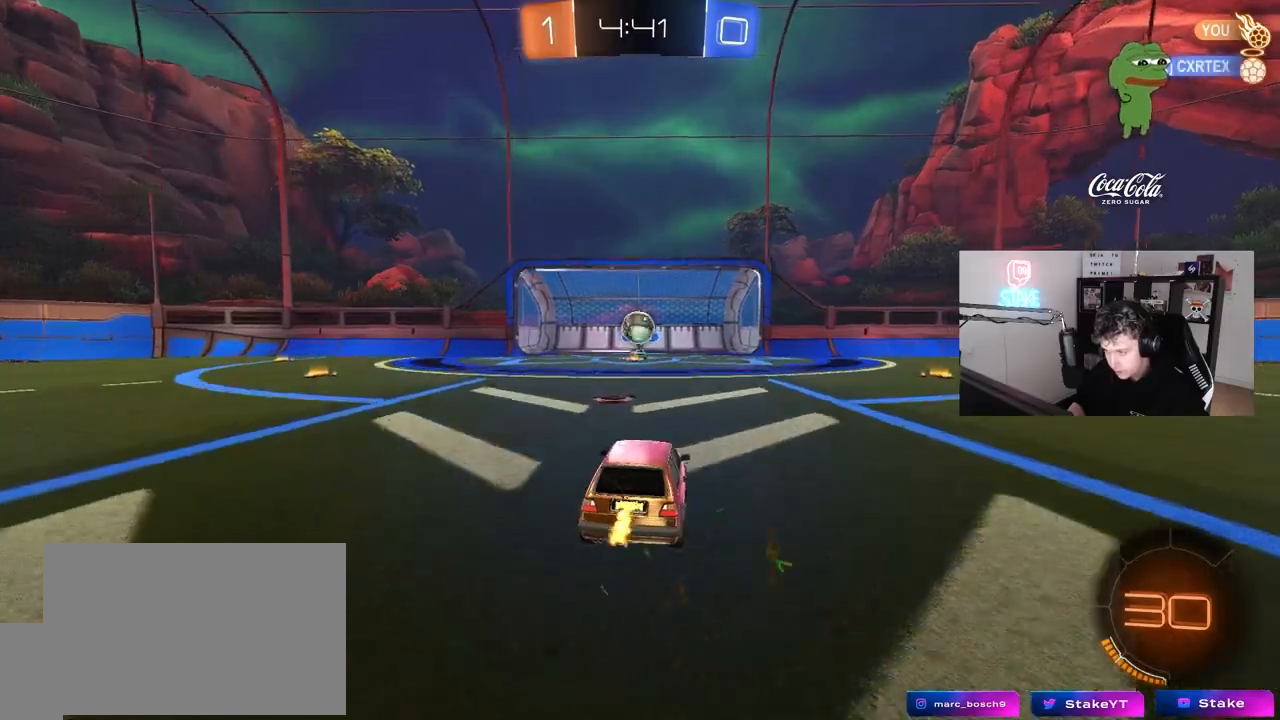
{"keys": [], "mouse": ["left"], "mouse_move": "still", "events": [[50, "a", "down"], [50, "mouse_left", "down"], [50, "w", "up"], [100, "mouse_right", "down"], [150, "d", "down"], [150, "s", "down"], [183, "a", "up"], [217, "mouse_right", "up"], [283, "s", "up"], [467, "d", "up"]]}
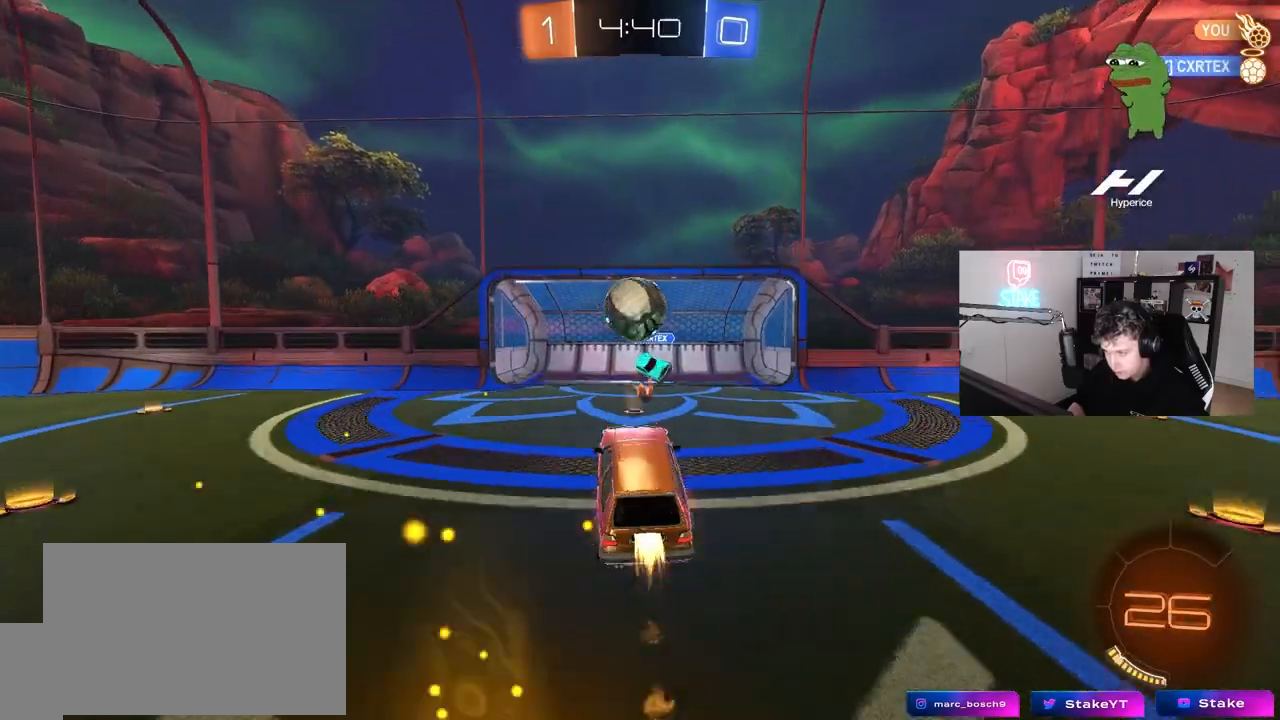
{"keys": ["d", "shift", "w"], "mouse": [], "mouse_move": "still", "events": [[17, "mouse_right", "down"], [150, "d", "down"], [150, "mouse_right", "up"], [200, "w", "down"], [250, "shift", "down"], [483, "mouse_left", "up"]]}
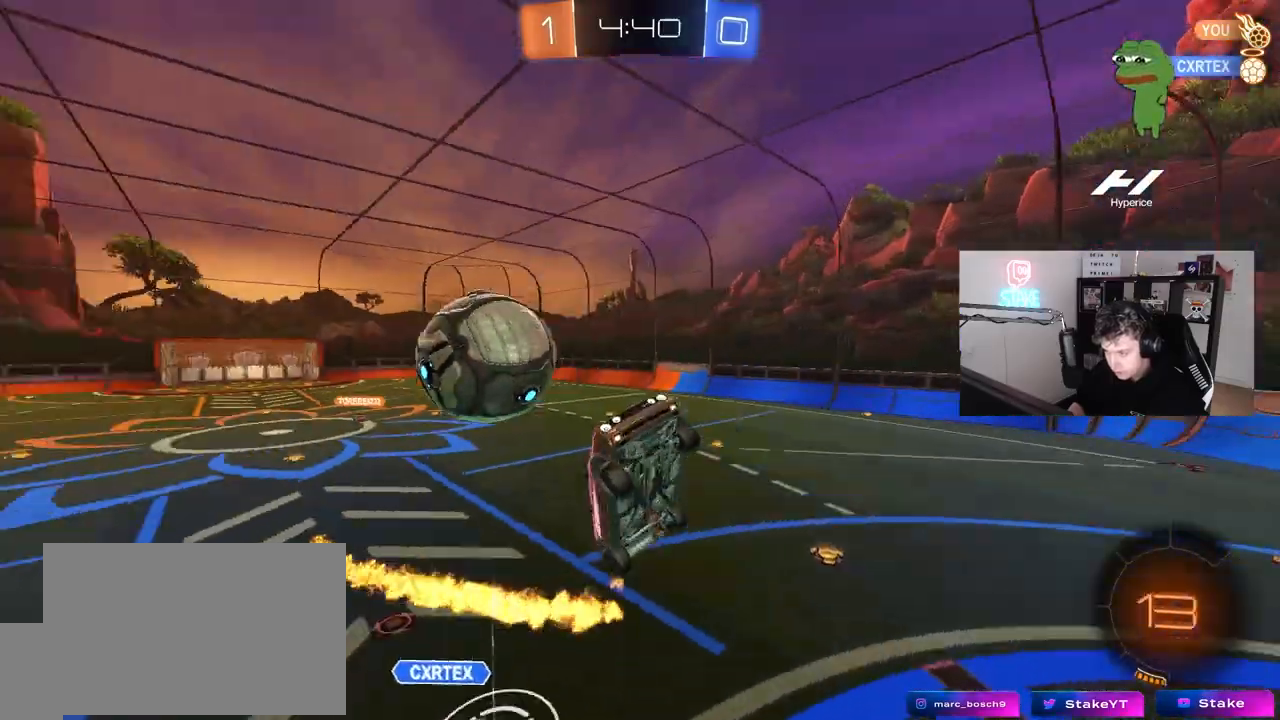
{"keys": ["d"], "mouse": [], "mouse_move": "still", "events": [[167, "w", "up"], [267, "d", "up"], [267, "shift", "up"], [500, "d", "down"]]}
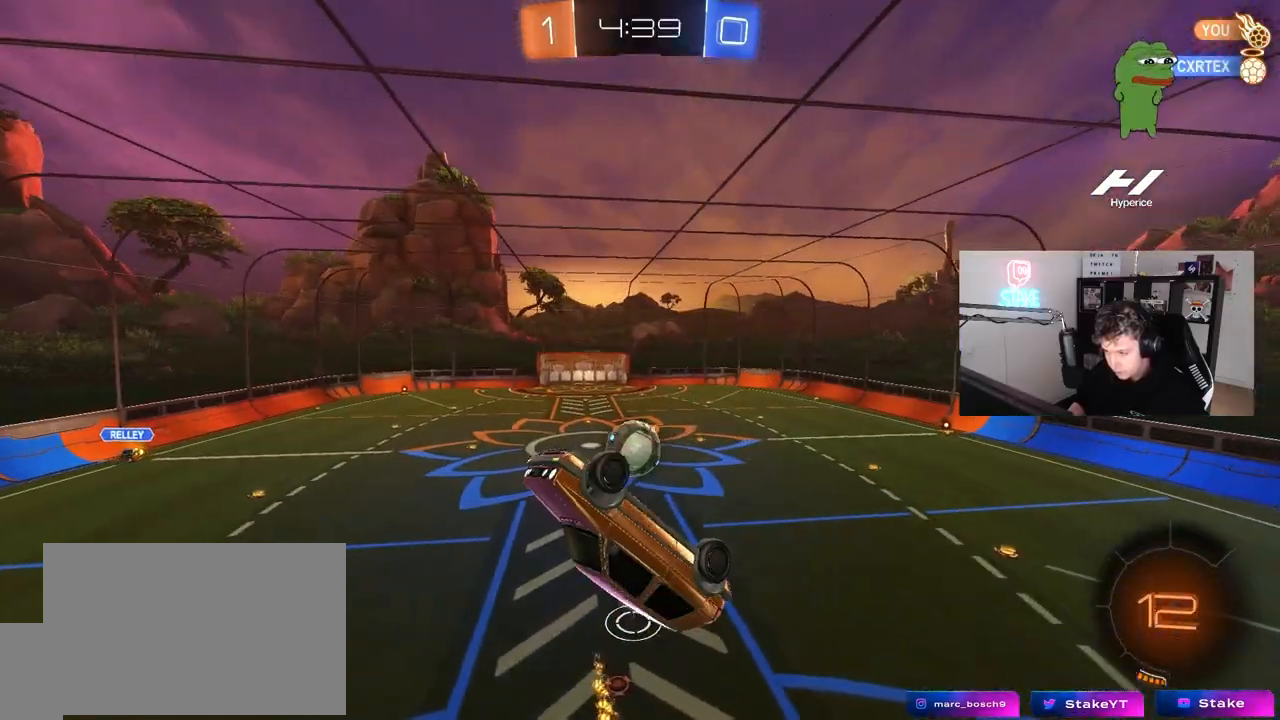
{"keys": ["d", "s"], "mouse": [], "mouse_move": "still", "events": [[50, "s", "down"], [183, "a", "down"], [183, "d", "up"], [233, "s", "up"], [233, "shift", "down"], [283, "s", "down"], [383, "a", "up"], [383, "d", "down"], [383, "shift", "up"]]}
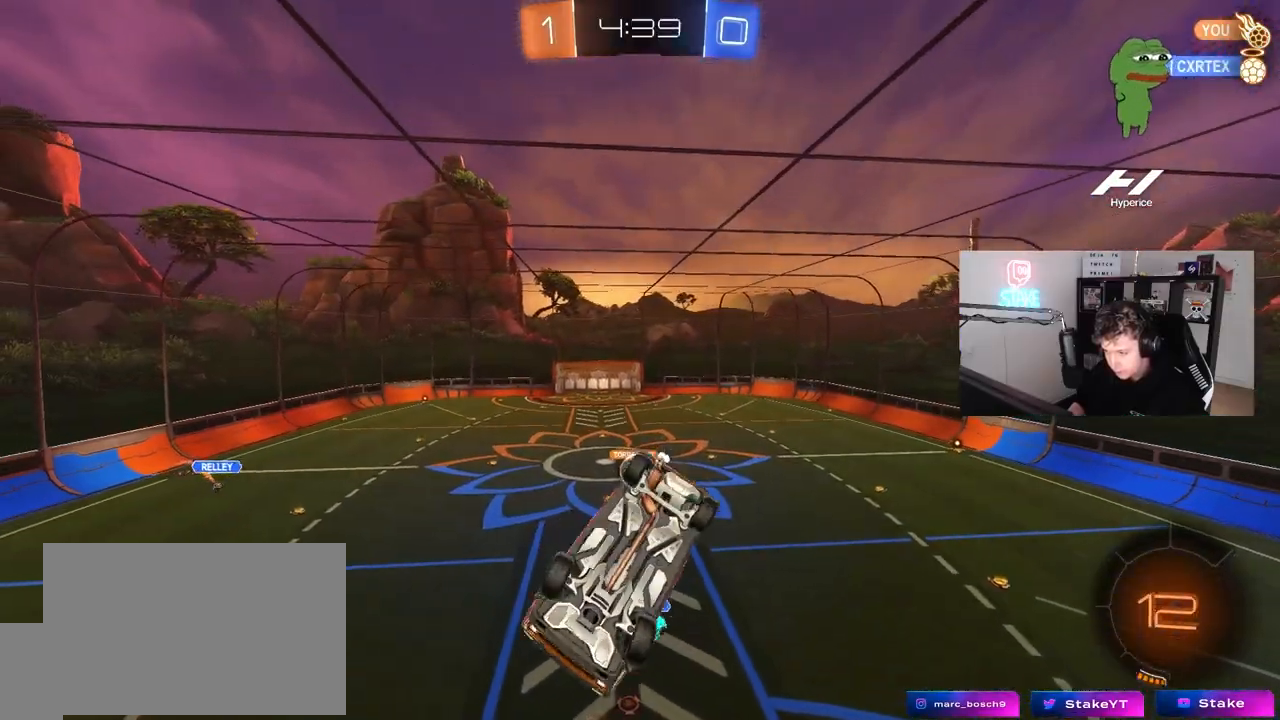
{"keys": [], "mouse": [], "mouse_move": "still", "events": [[17, "s", "up"], [67, "d", "up"]]}
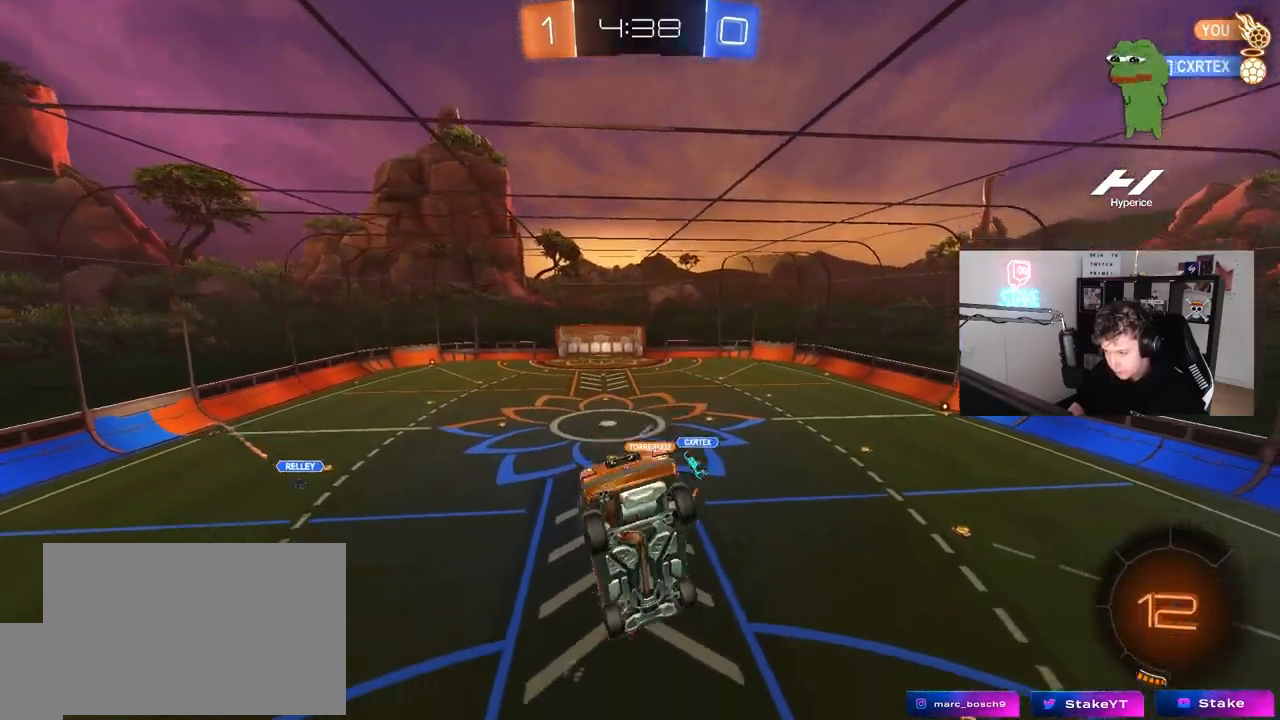
{"keys": ["a", "s", "shift"], "mouse": [], "mouse_move": "still", "events": [[183, "a", "down"], [217, "shift", "down"], [317, "s", "down"]]}
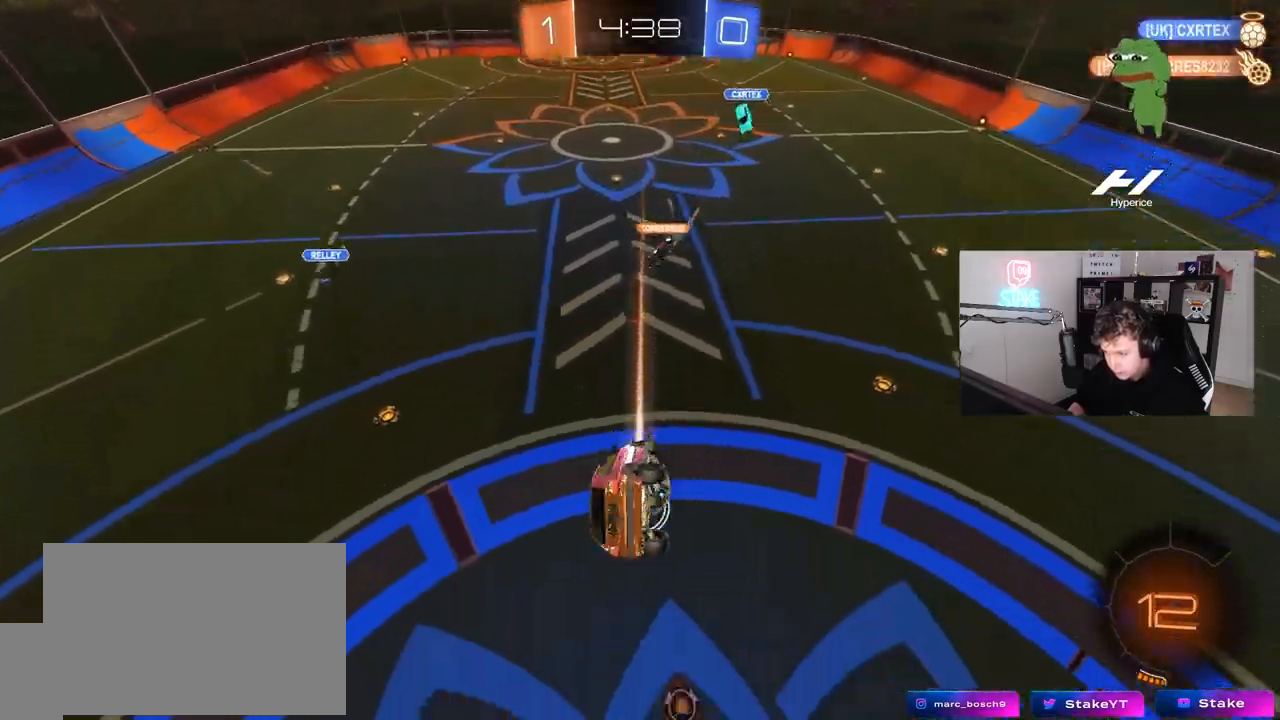
{"keys": ["d"], "mouse": [], "mouse_move": "still", "events": [[50, "shift", "up"], [233, "shift", "down"], [333, "a", "up"], [333, "s", "up"], [383, "shift", "up"], [467, "d", "down"]]}
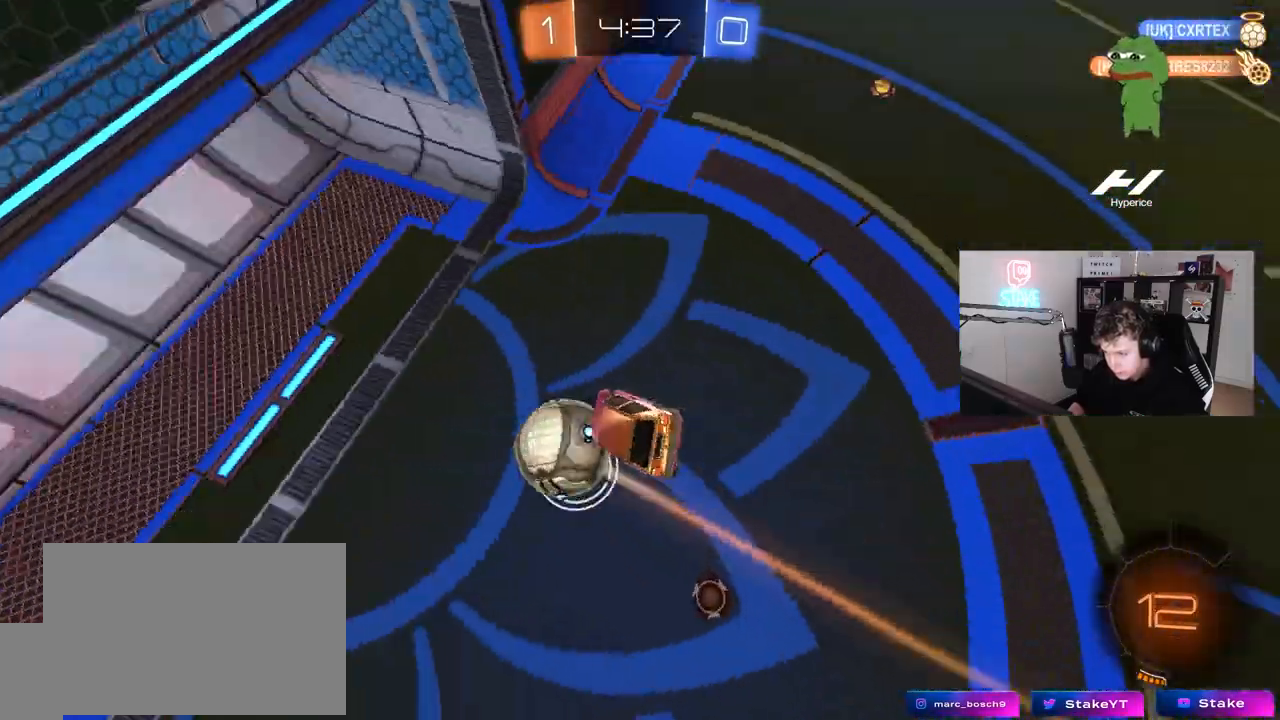
{"keys": ["tab"], "mouse": [], "mouse_move": "still", "events": [[17, "shift", "down"], [67, "w", "down"], [117, "d", "up"], [117, "w", "up"], [150, "shift", "up"], [350, "tab", "down"]]}
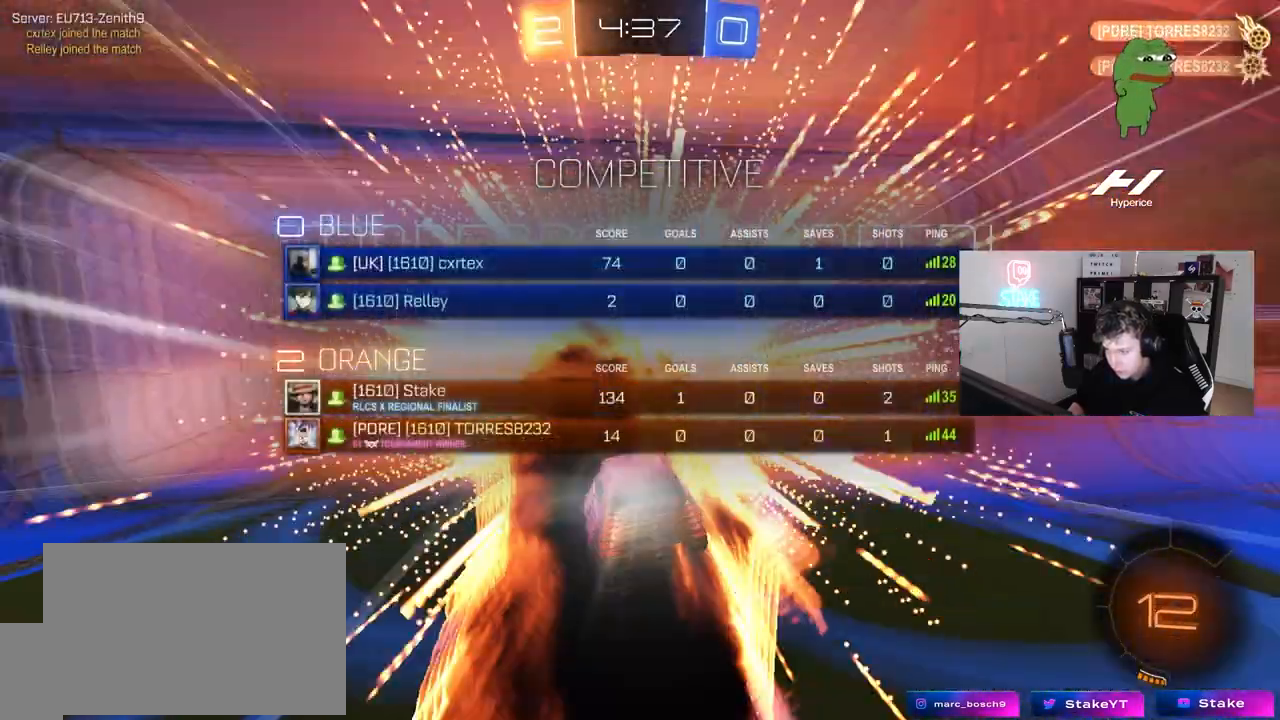
{"keys": ["s", "tab"], "mouse": [], "mouse_move": "still", "events": [[317, "space", "down"], [367, "s", "down"], [450, "space", "up"]]}
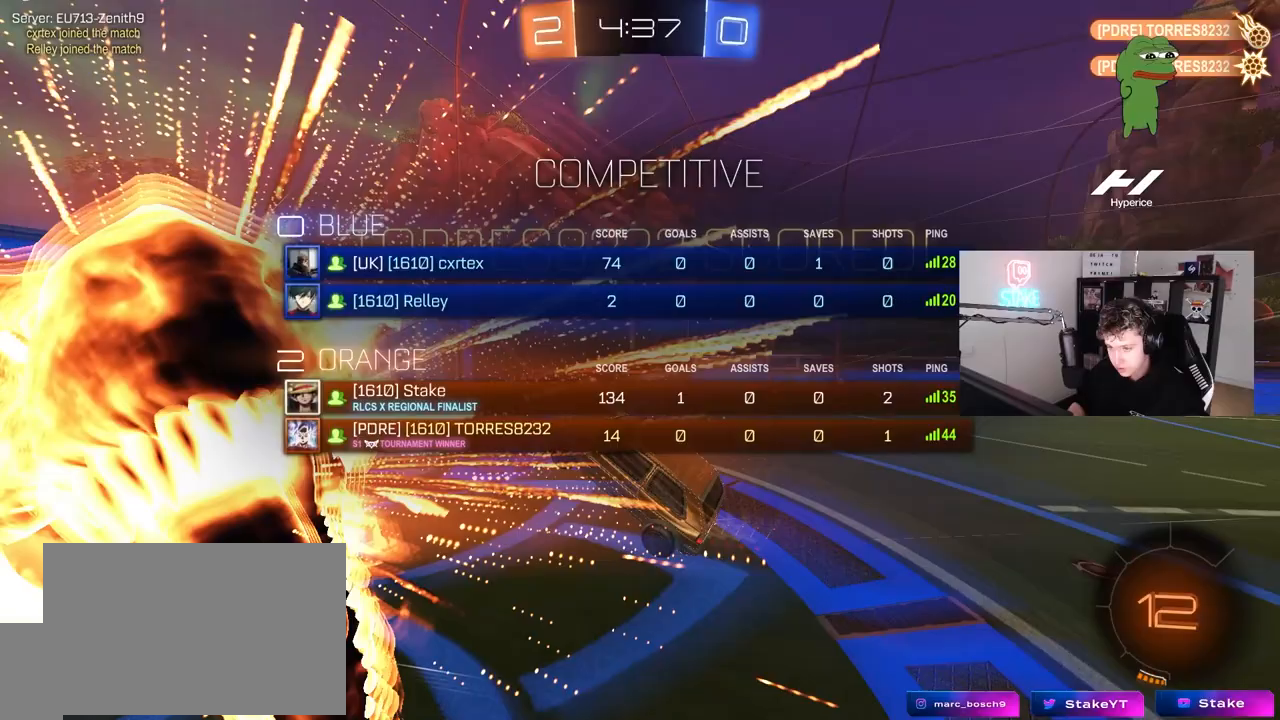
{"keys": ["d"], "mouse": [], "mouse_move": "up-left", "events": [[283, "d", "down"], [333, "tab", "up"], [383, "s", "up"]]}
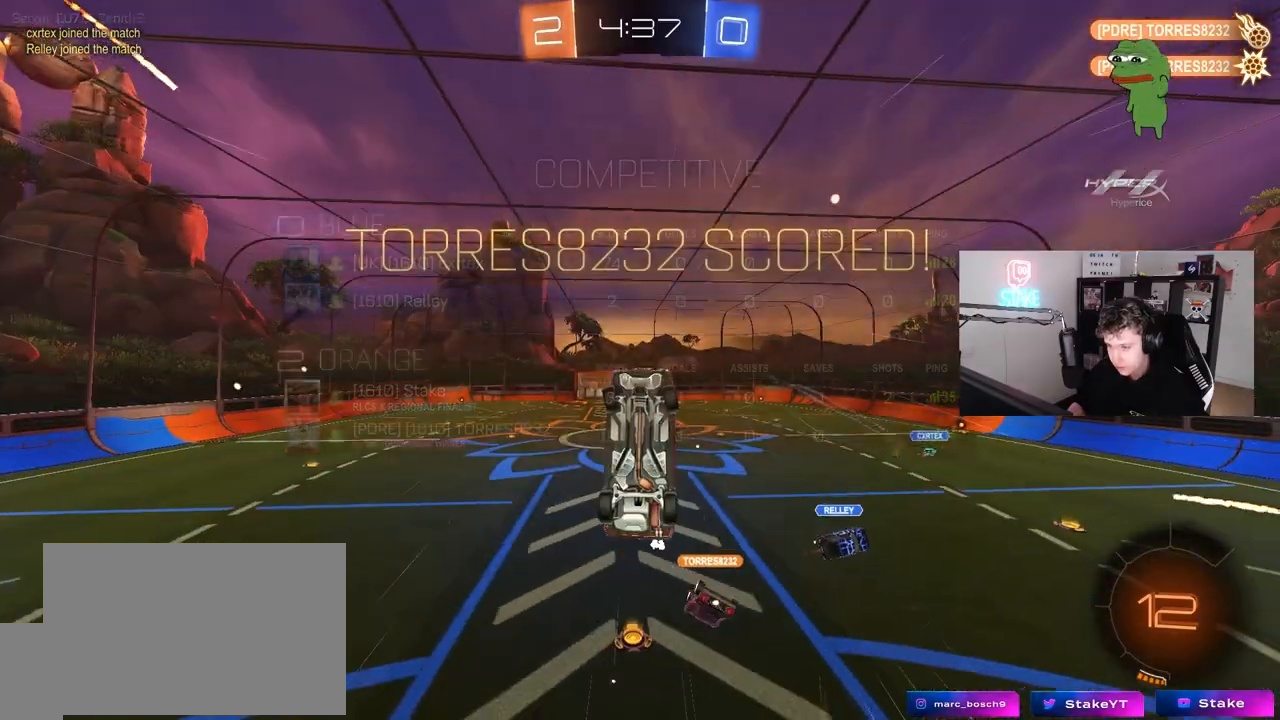
{"keys": [], "mouse": ["left"], "mouse_move": "still", "events": [[17, "w", "down"], [67, "q", "down"], [200, "a", "down"], [200, "d", "up"], [350, "w", "up"], [383, "a", "up"], [433, "q", "up"], [483, "mouse_left", "down"]]}
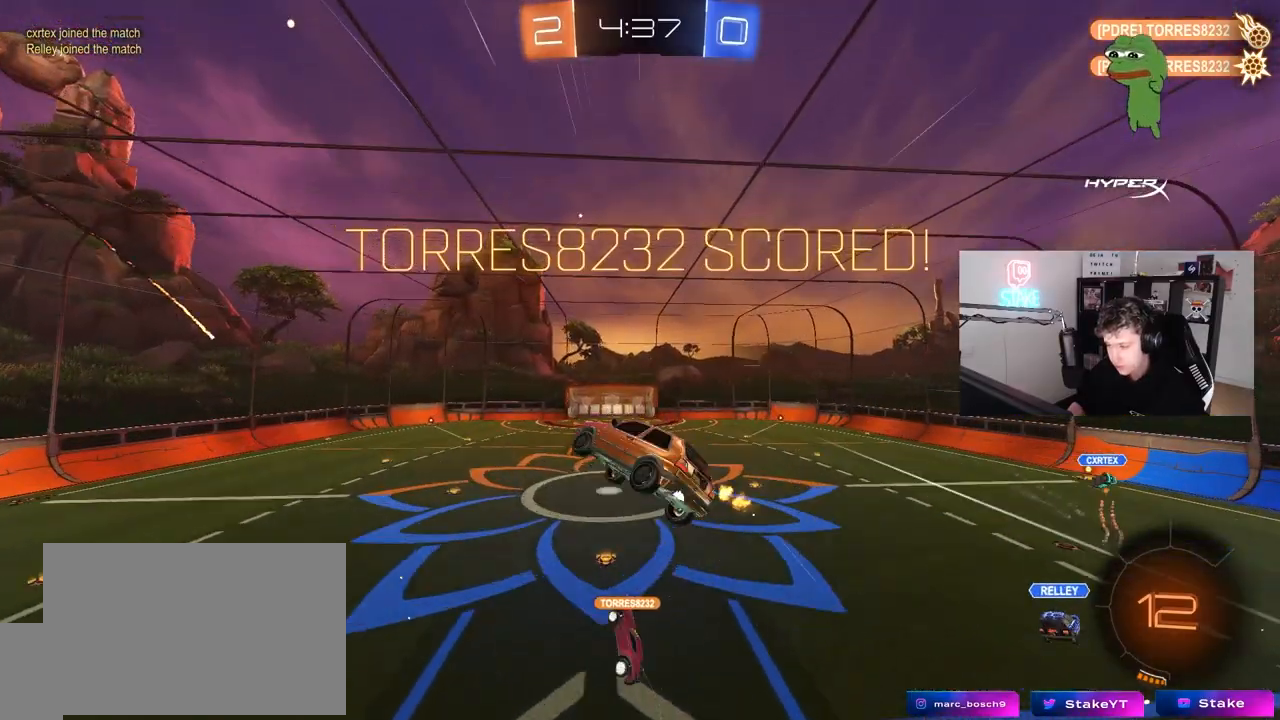
{"keys": ["d"], "mouse": [], "mouse_move": "still", "events": [[33, "tab", "down"], [267, "tab", "up"], [317, "mouse_left", "up"], [450, "d", "down"]]}
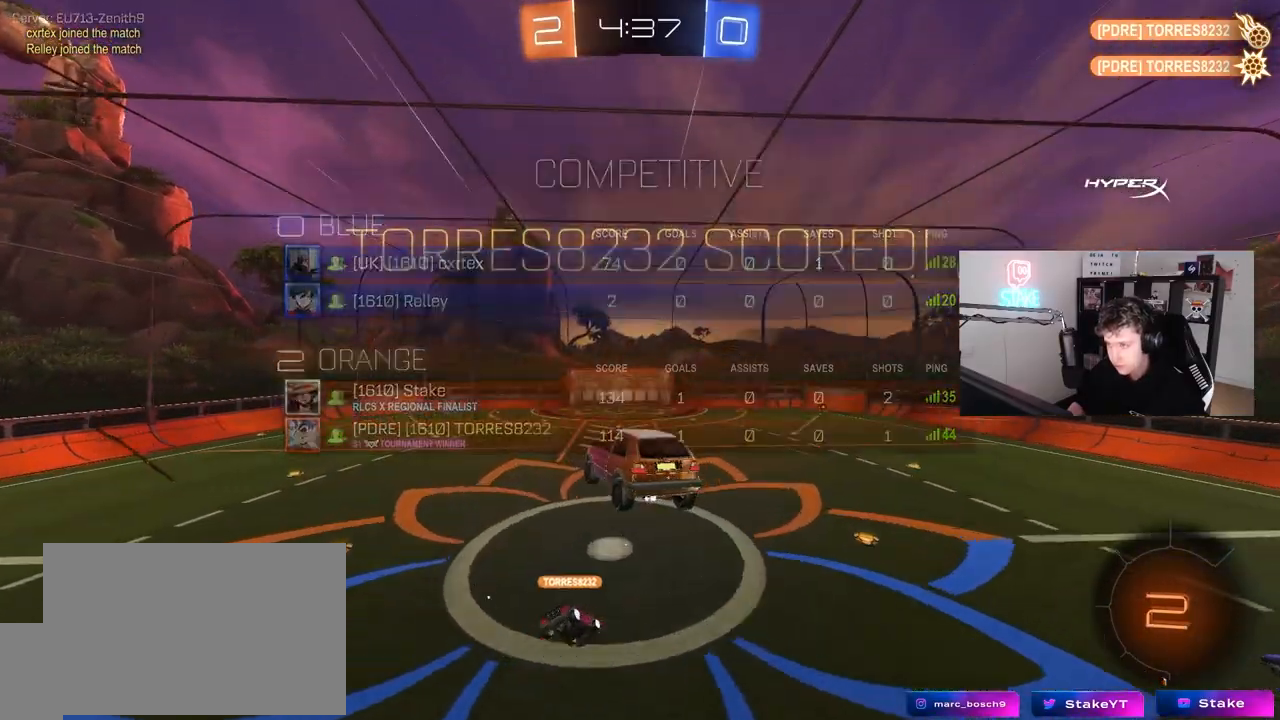
{"keys": ["d"], "mouse": [], "events": [[50, "d", "up"], [283, "a", "down"], [283, "s", "down"], [333, "s", "up"], [383, "a", "up"], [467, "d", "down"]]}
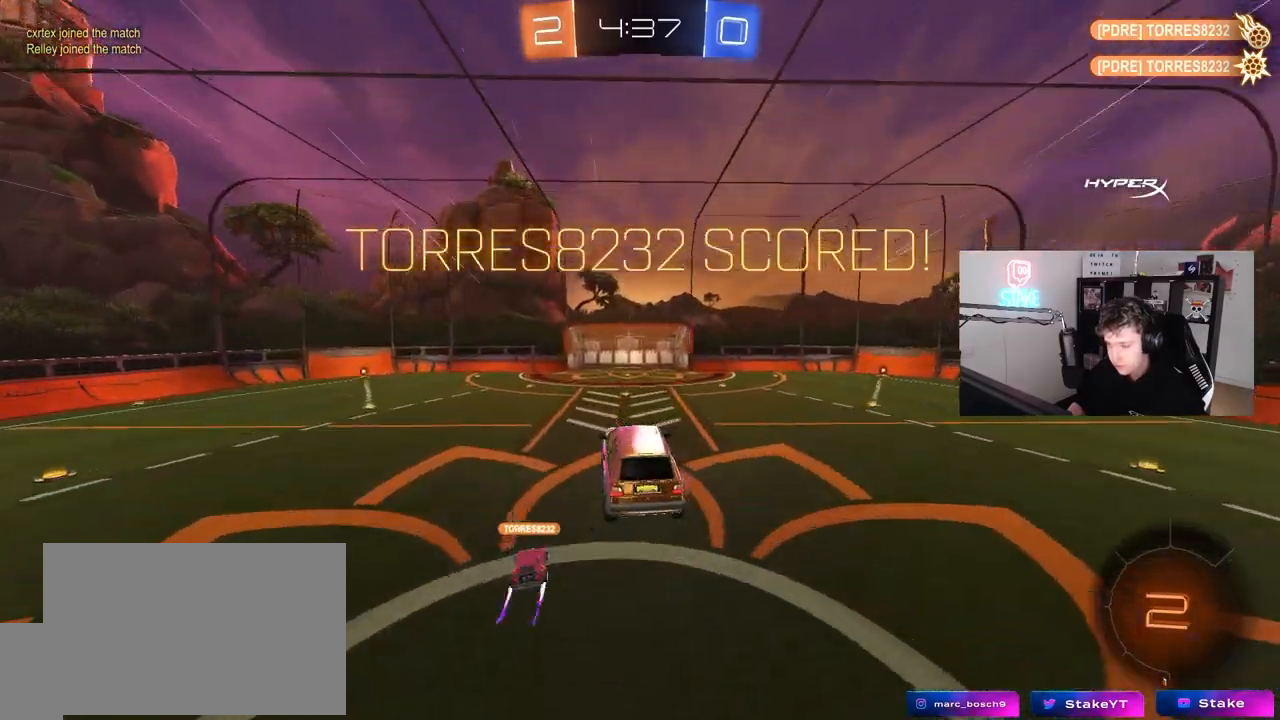
{"keys": ["d", "w"], "mouse": ["left"], "mouse_move": "still", "events": [[17, "d", "up"], [300, "d", "down"], [300, "w", "down"], [383, "mouse_left", "down"]]}
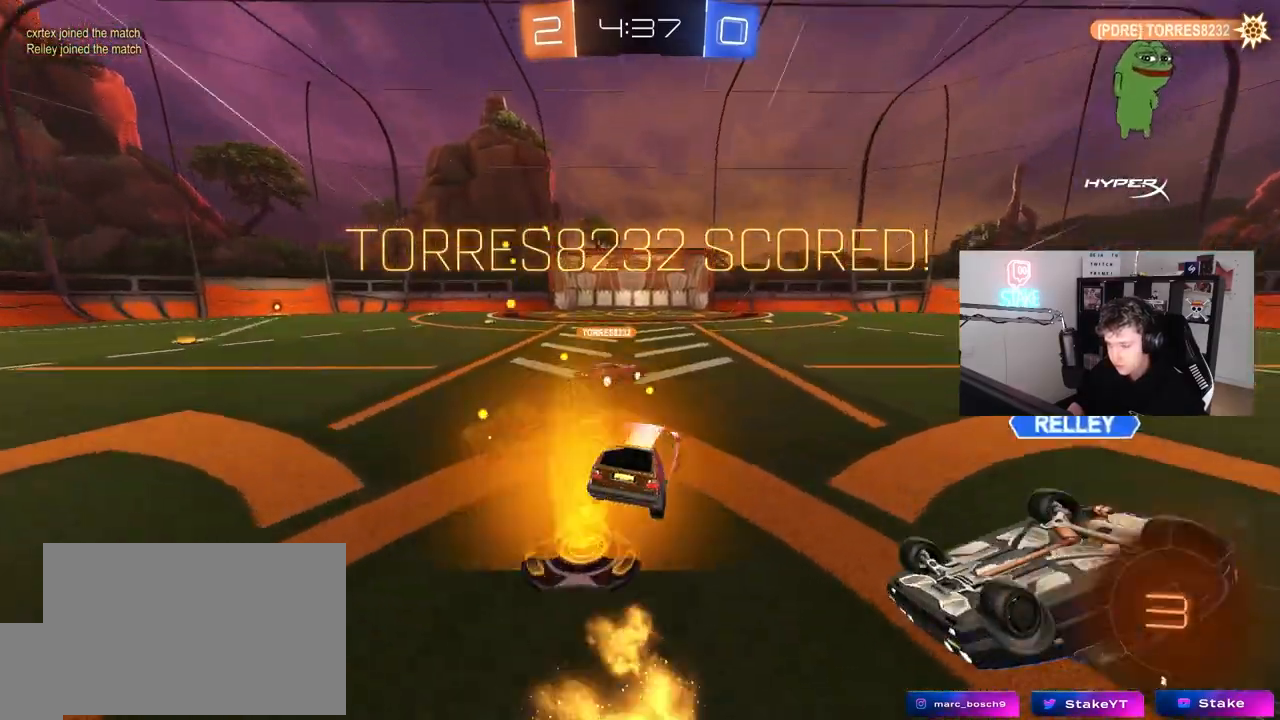
{"keys": ["s"], "mouse": [], "mouse_move": "still", "events": [[33, "d", "up"], [83, "mouse_left", "up"], [133, "d", "down"], [133, "mouse_right", "down"], [133, "shift", "down"], [217, "mouse_left", "down"], [217, "mouse_right", "up"], [267, "mouse_right", "down"], [317, "s", "down"], [317, "w", "up"], [367, "mouse_left", "up"], [400, "mouse_right", "up"], [500, "d", "up"], [500, "shift", "up"]]}
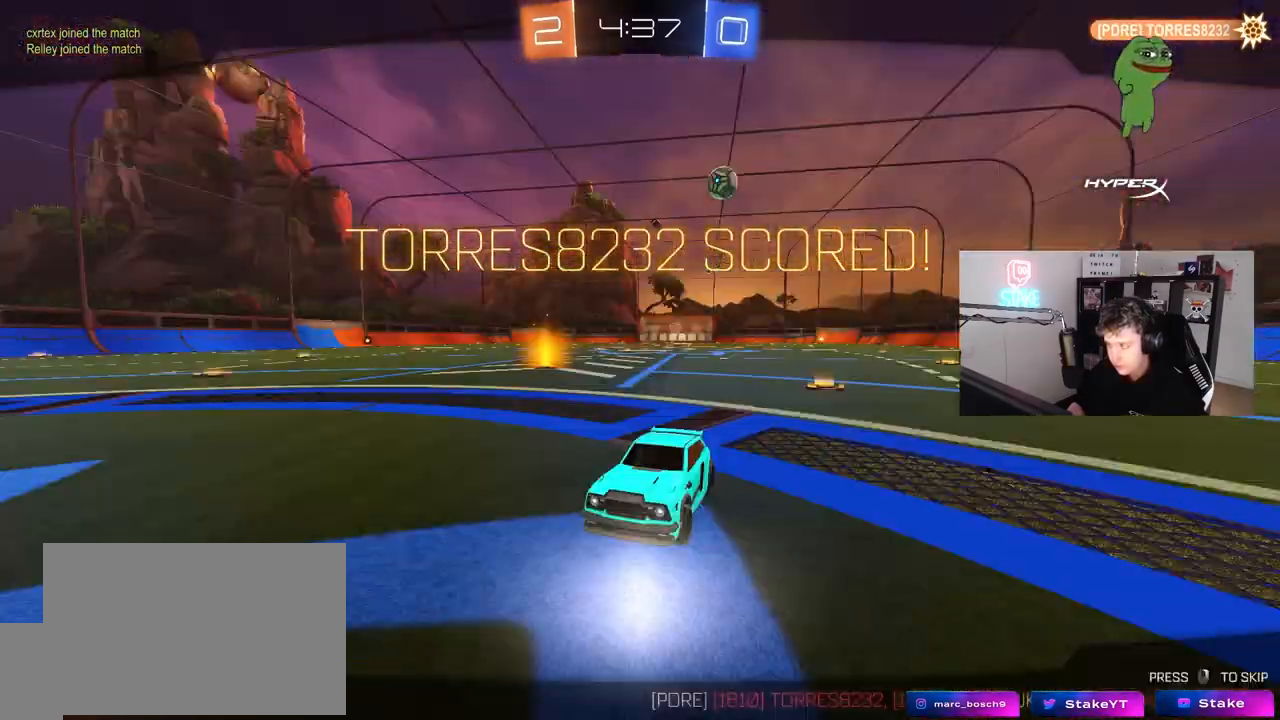
{"keys": ["tab"], "mouse": [], "mouse_move": "still", "events": [[50, "s", "up"], [183, "tab", "down"], [233, "mouse_right", "down"], [383, "mouse_right", "up"]]}
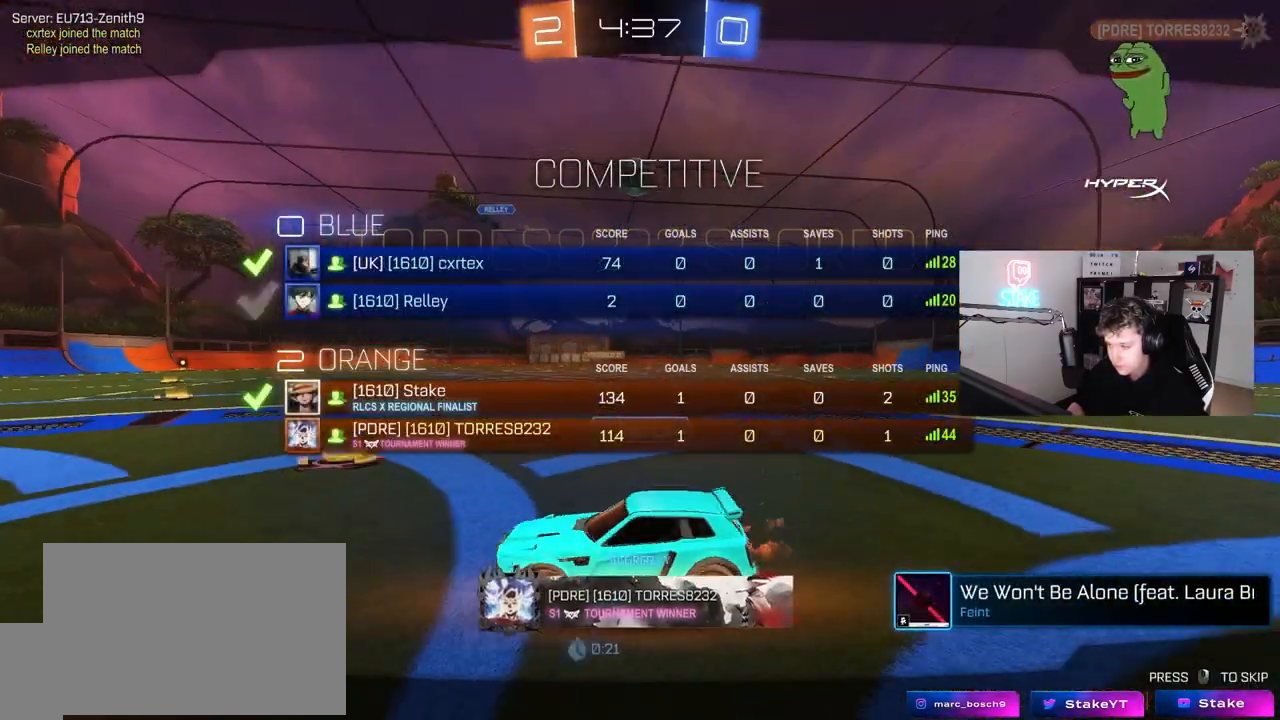
{"keys": ["tab"], "mouse": ["right"], "mouse_move": "still", "events": [[67, "mouse_right", "down"], [67, "tab", "up"], [200, "mouse_right", "up"], [200, "tab", "down"], [400, "mouse_right", "down"]]}
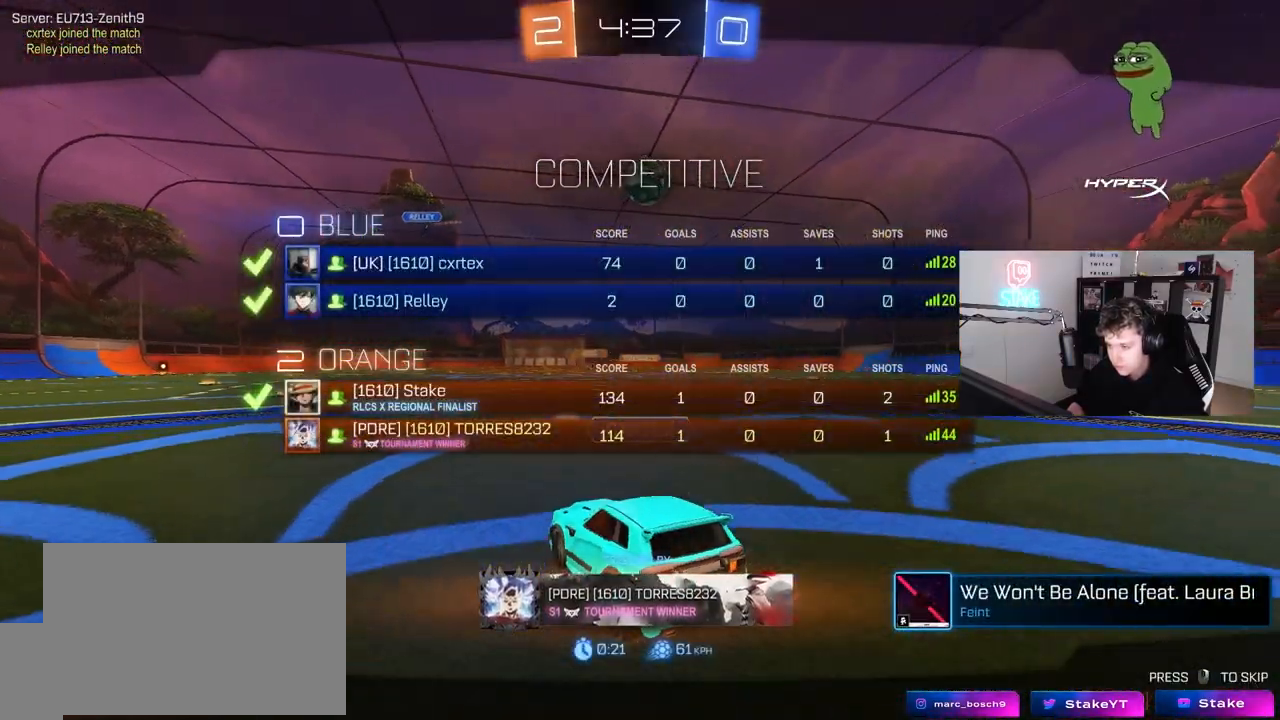
{"keys": [], "mouse": [], "mouse_move": "still", "events": [[133, "mouse_right", "up"], [400, "tab", "up"]]}
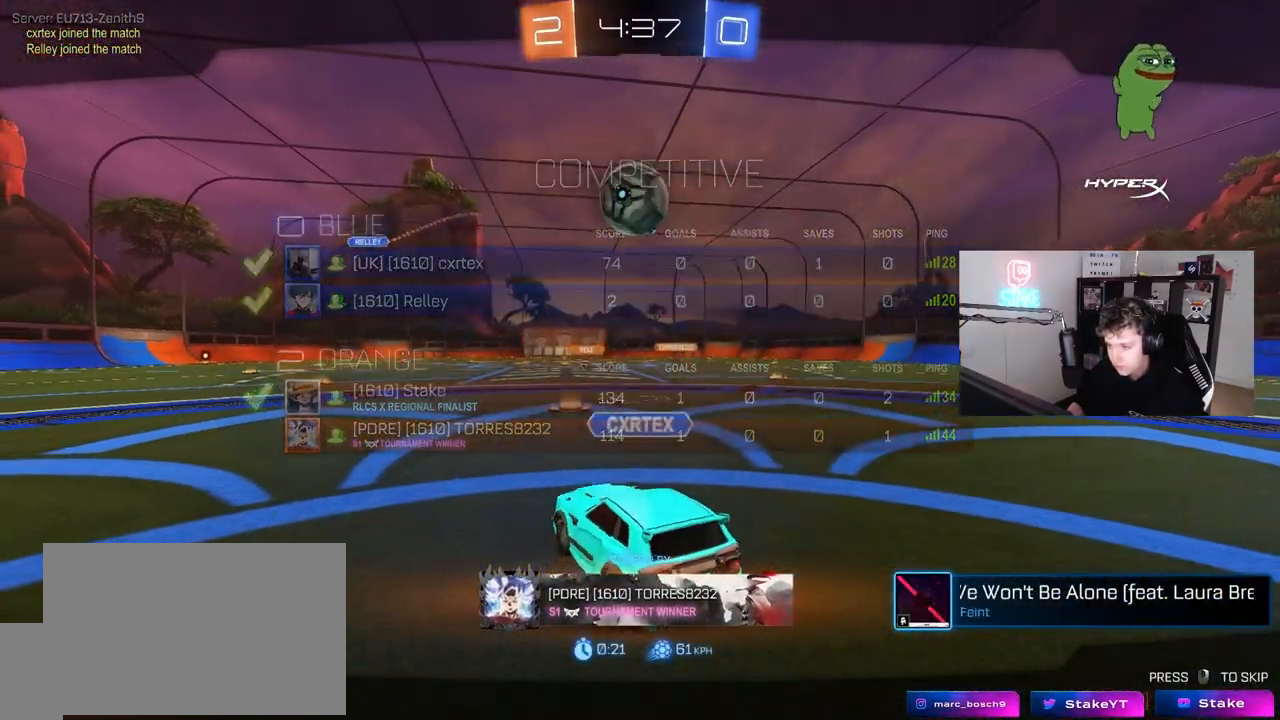
{"keys": [], "mouse": [], "mouse_move": "still", "events": []}
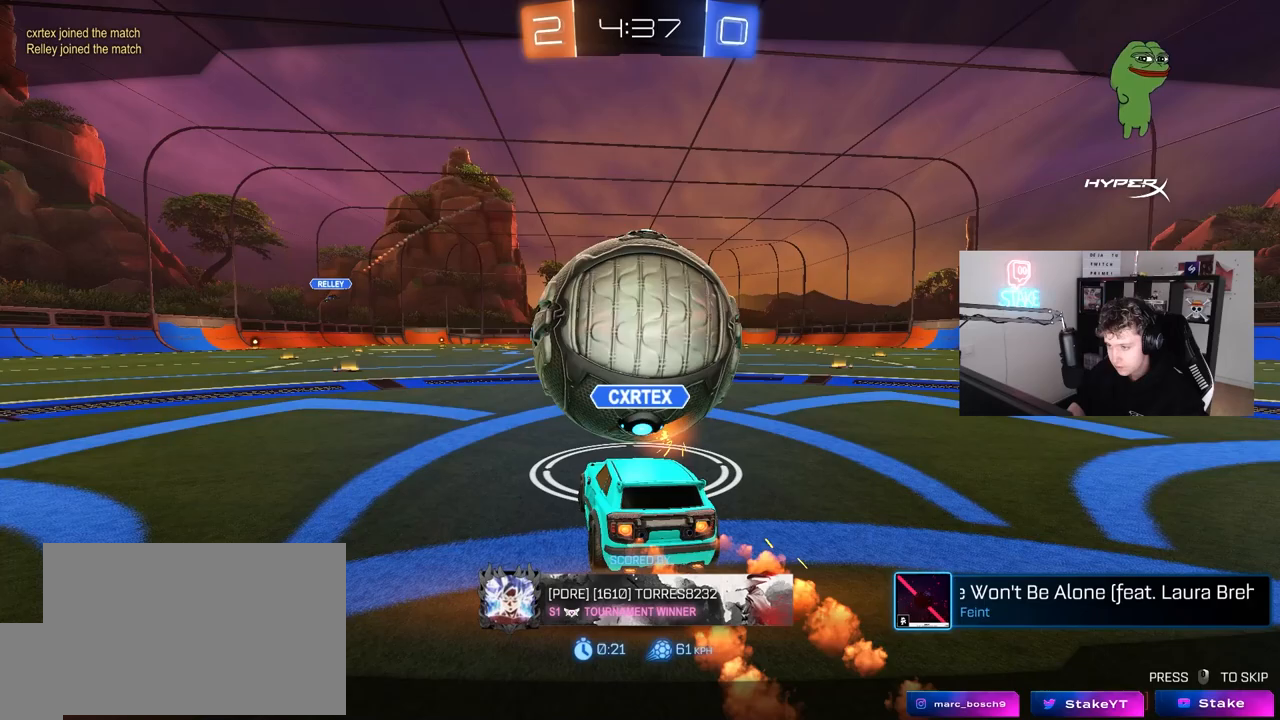
{"keys": [], "mouse": [], "mouse_move": "still", "events": []}
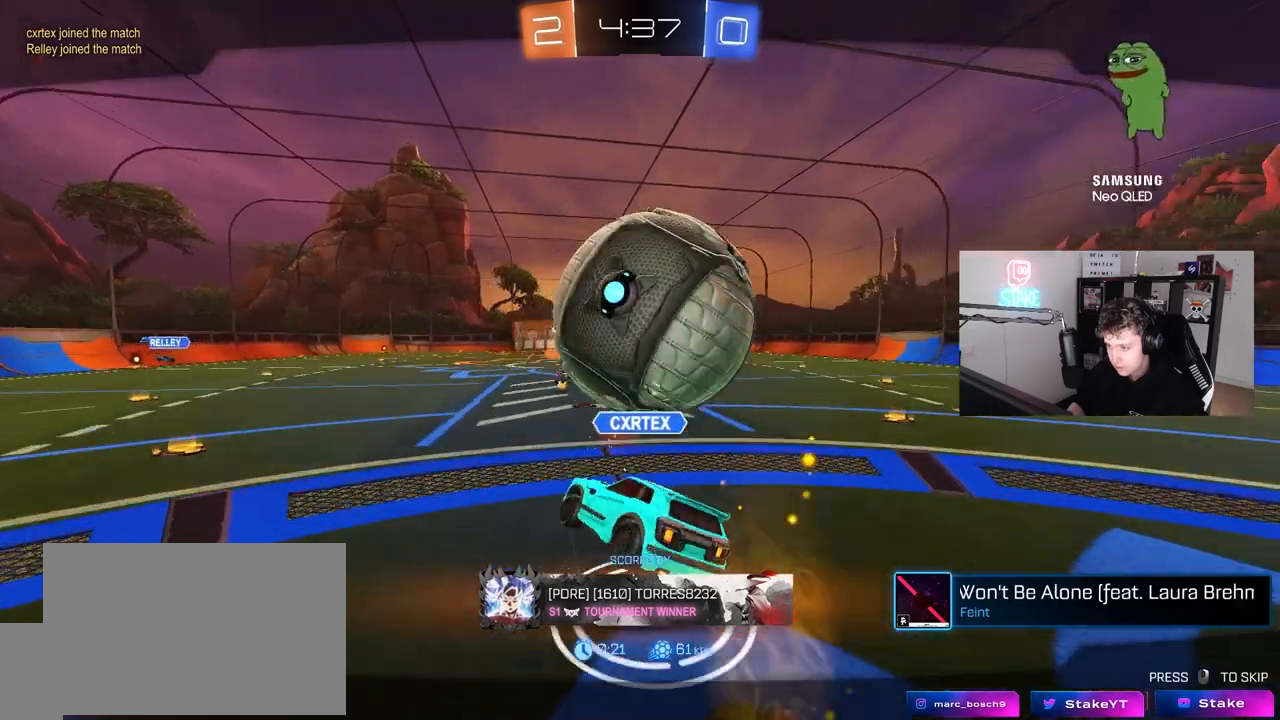
{"keys": [], "mouse": [], "mouse_move": "still", "events": []}
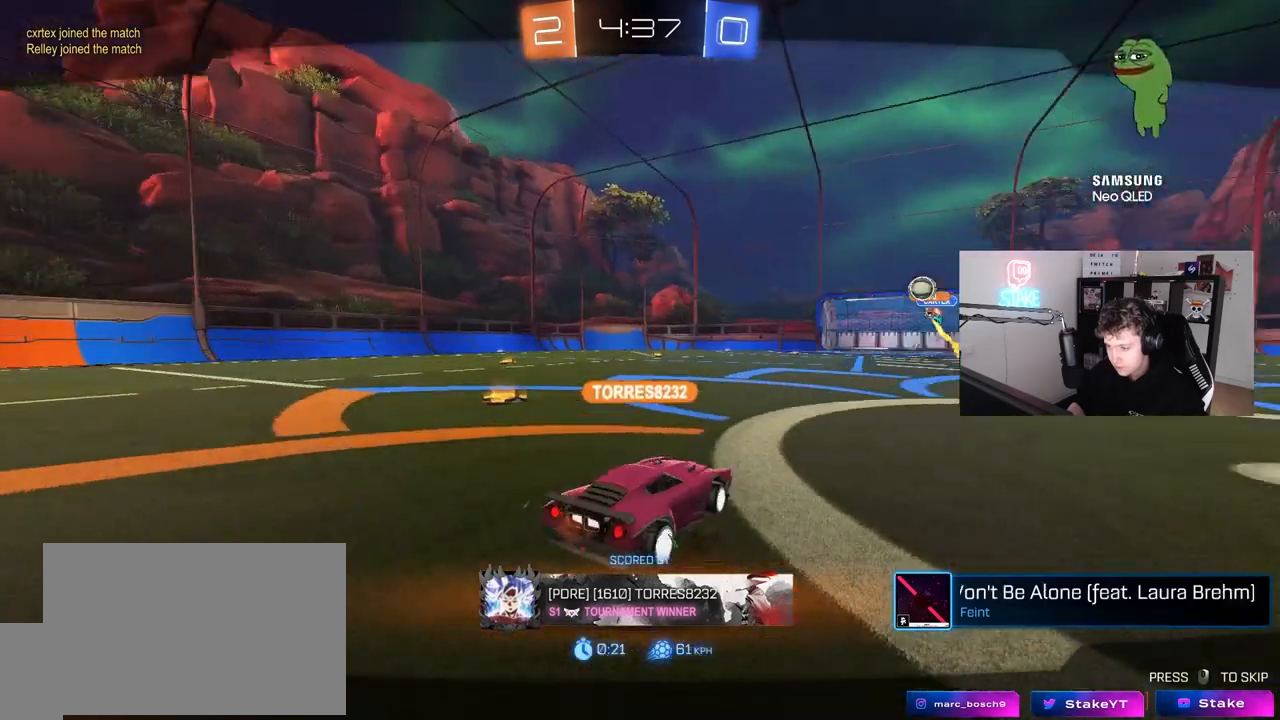
{"keys": [], "mouse": [], "mouse_move": "still", "events": []}
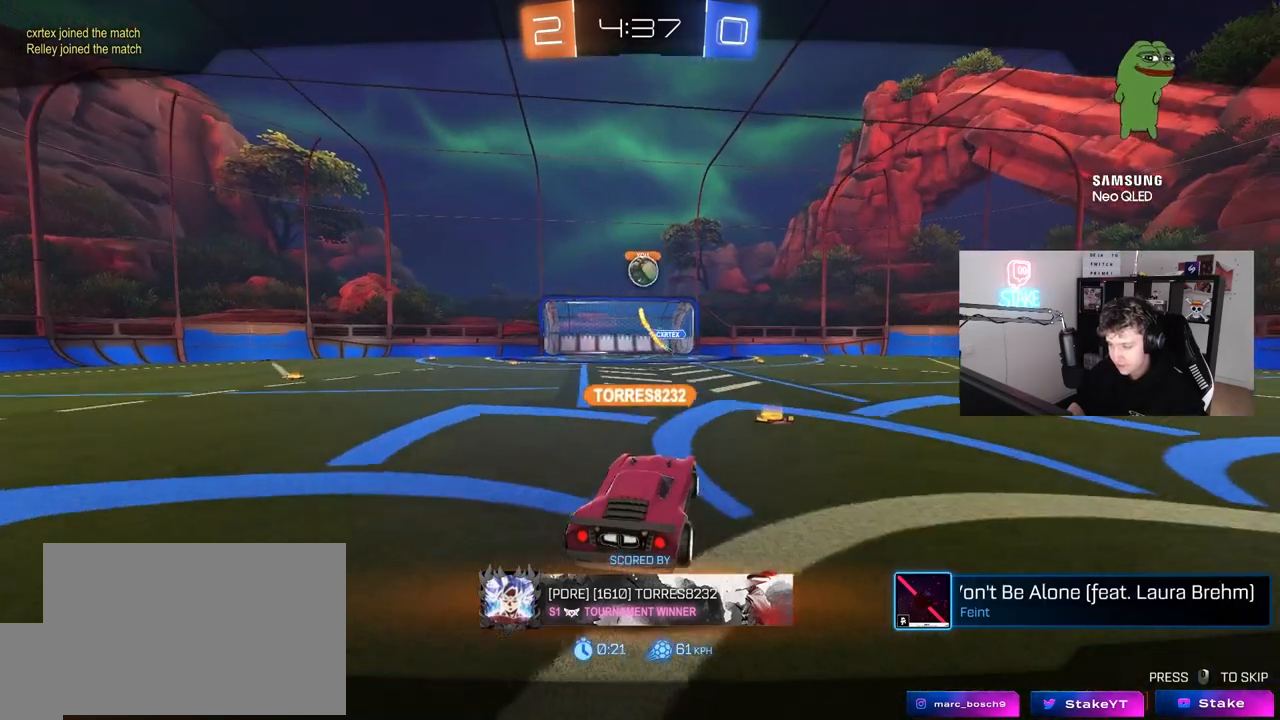
{"keys": [], "mouse": [], "mouse_move": "up", "events": []}
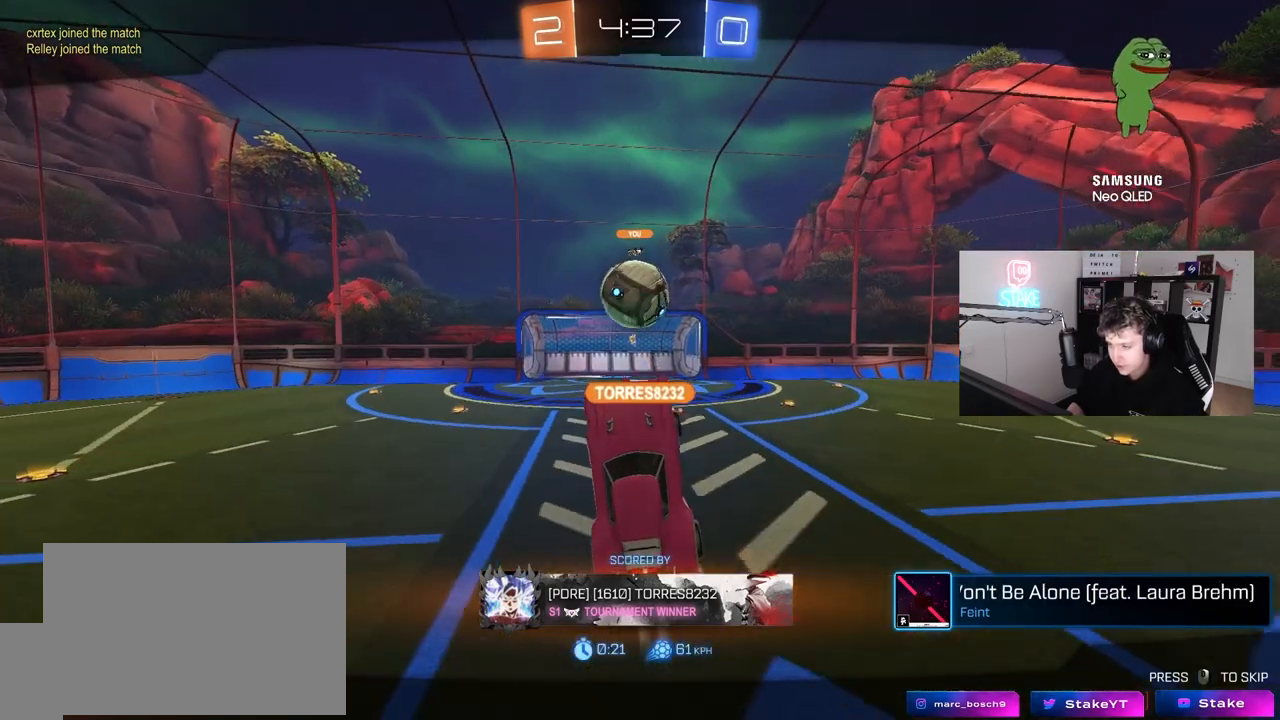
{"keys": [], "mouse": [], "mouse_move": "still", "events": []}
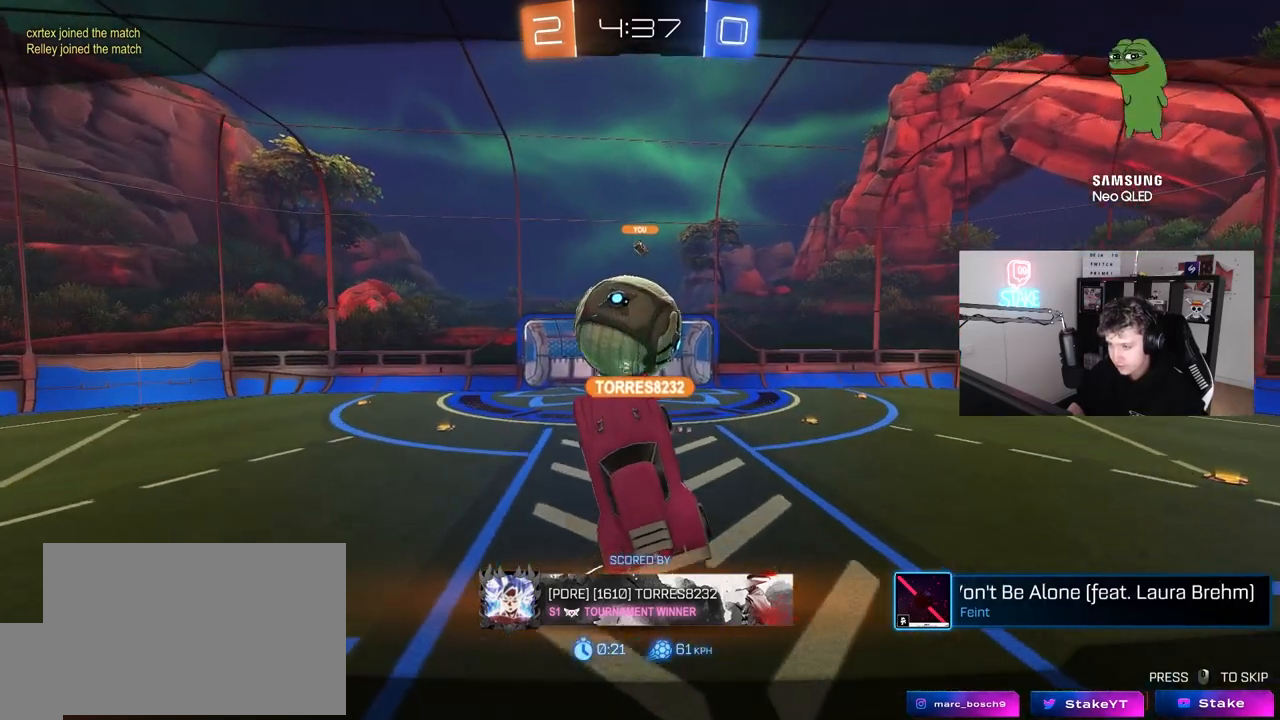
{"keys": [], "mouse": [], "mouse_move": "still", "events": []}
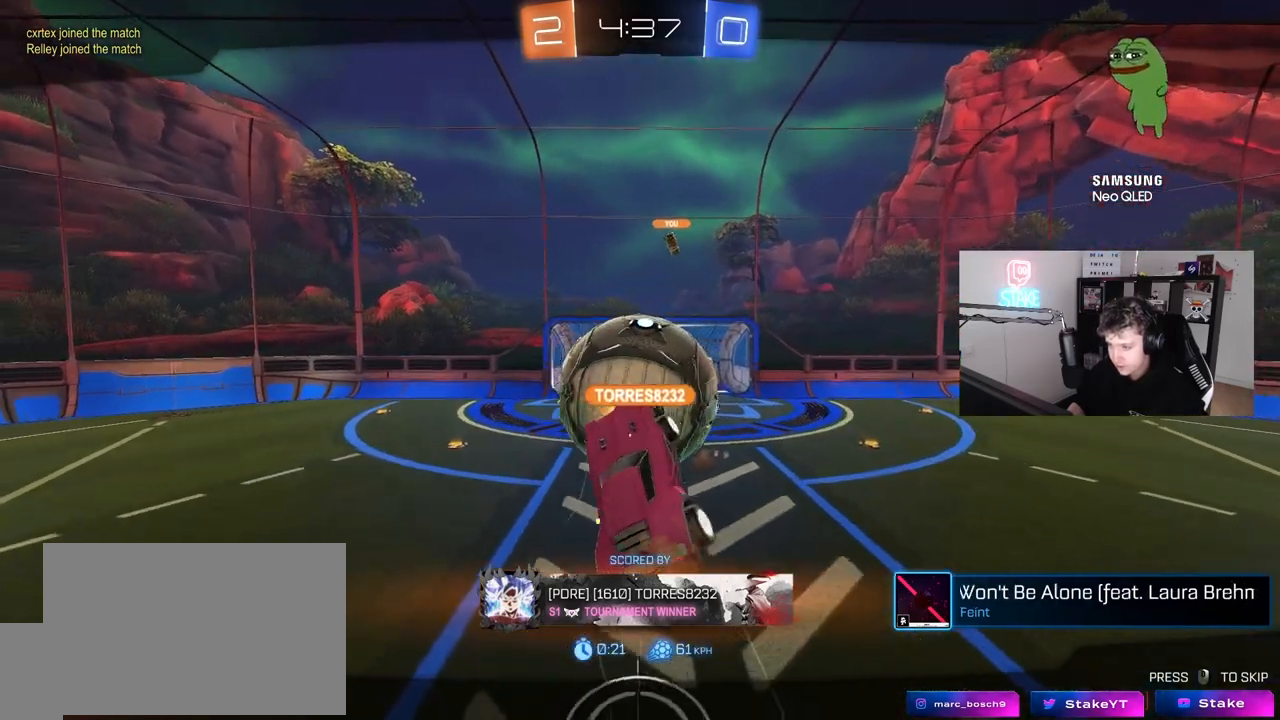
{"keys": [], "mouse": ["right"], "mouse_move": "still", "events": [[483, "mouse_right", "down"]]}